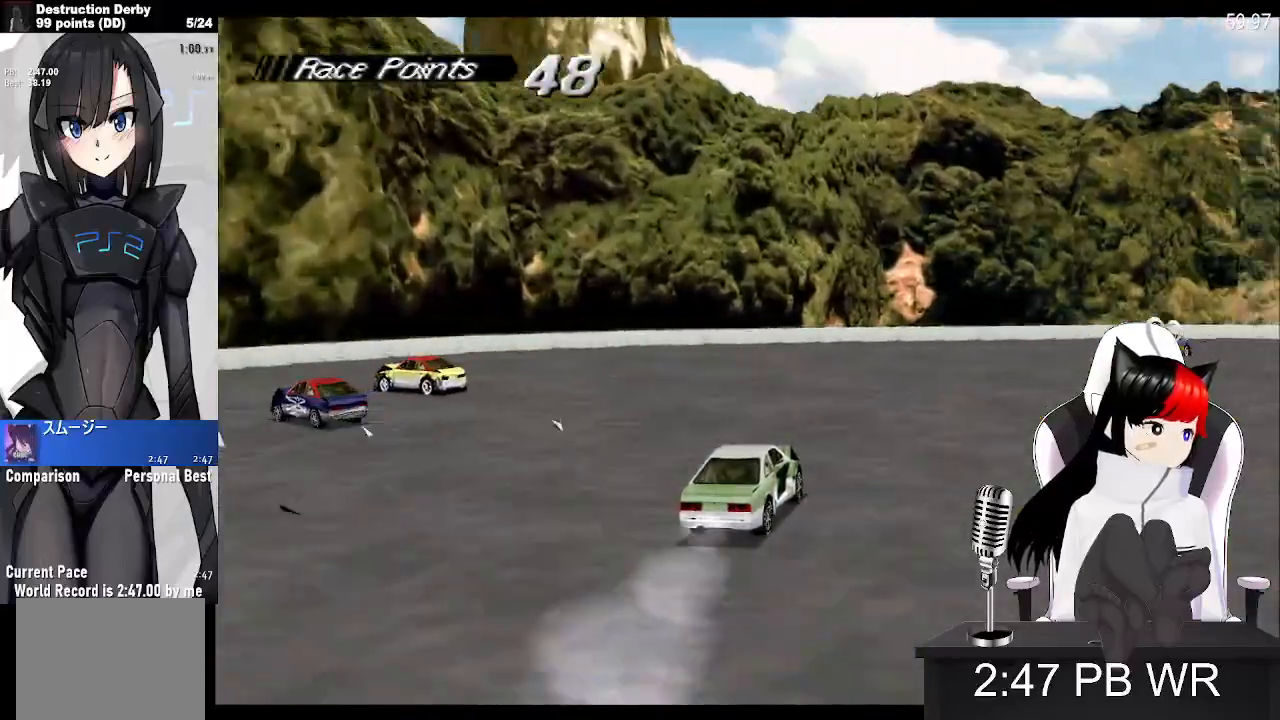
Gameplay with a controller (PlayStation layout); each line is a JSON object with the inputs held at the frame after it. "events" lists button and stick changes between this image and that frame as [ms after this image, input, new state], when the widget could be followed in between. Not read: left_stick right_stick.
{"buttons": ["CROSS", "DPAD_RIGHT"], "events": []}
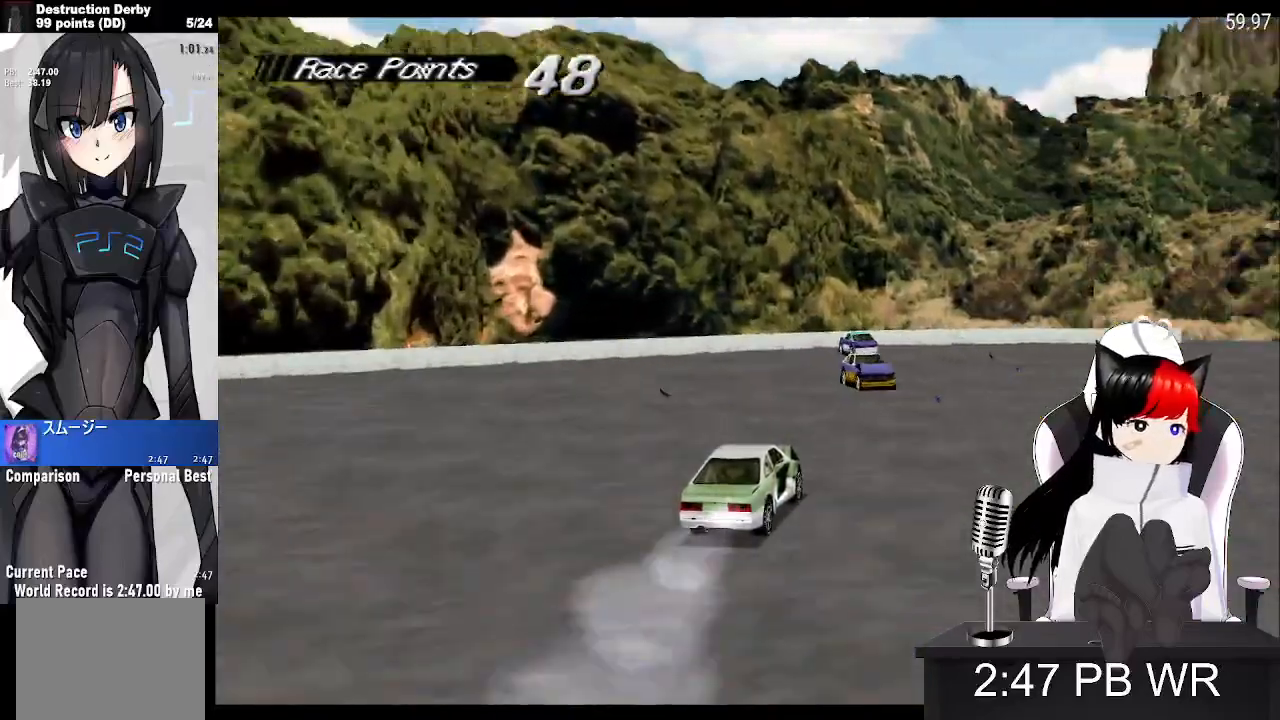
{"buttons": ["CROSS", "DPAD_RIGHT"], "events": []}
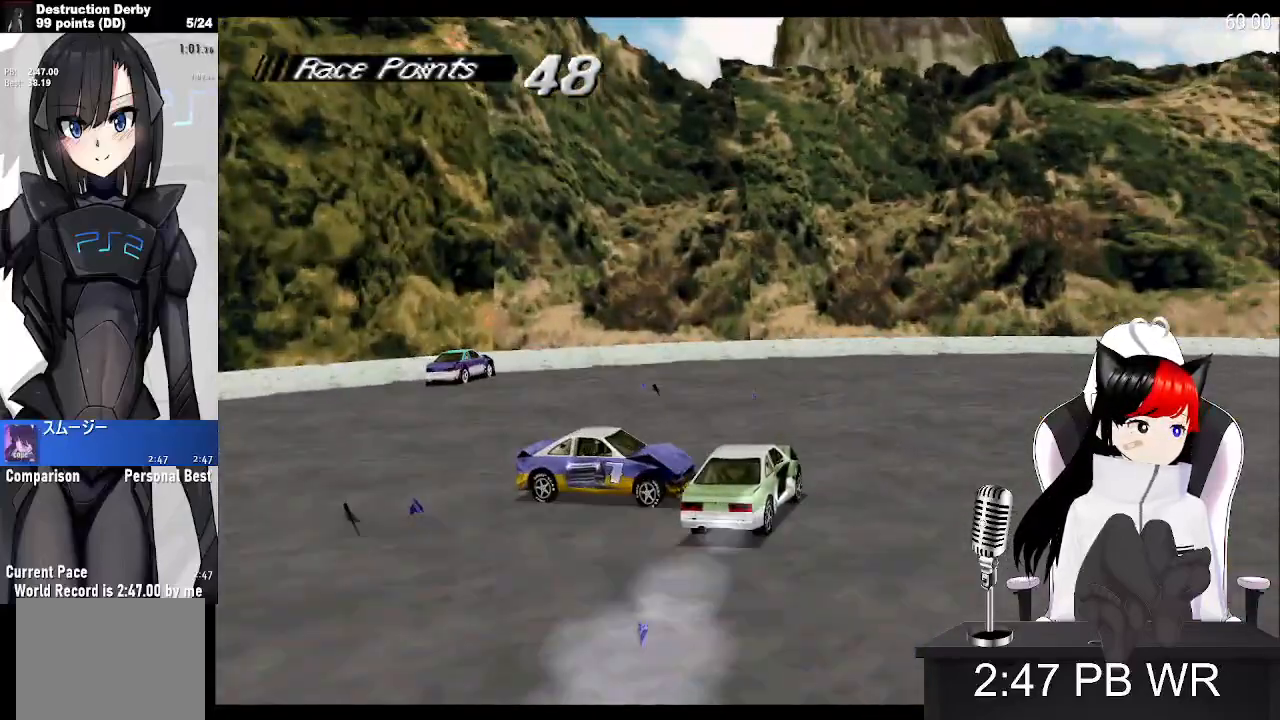
{"buttons": ["CROSS", "SQUARE", "DPAD_RIGHT"], "events": [[333, "SQUARE", "down"]]}
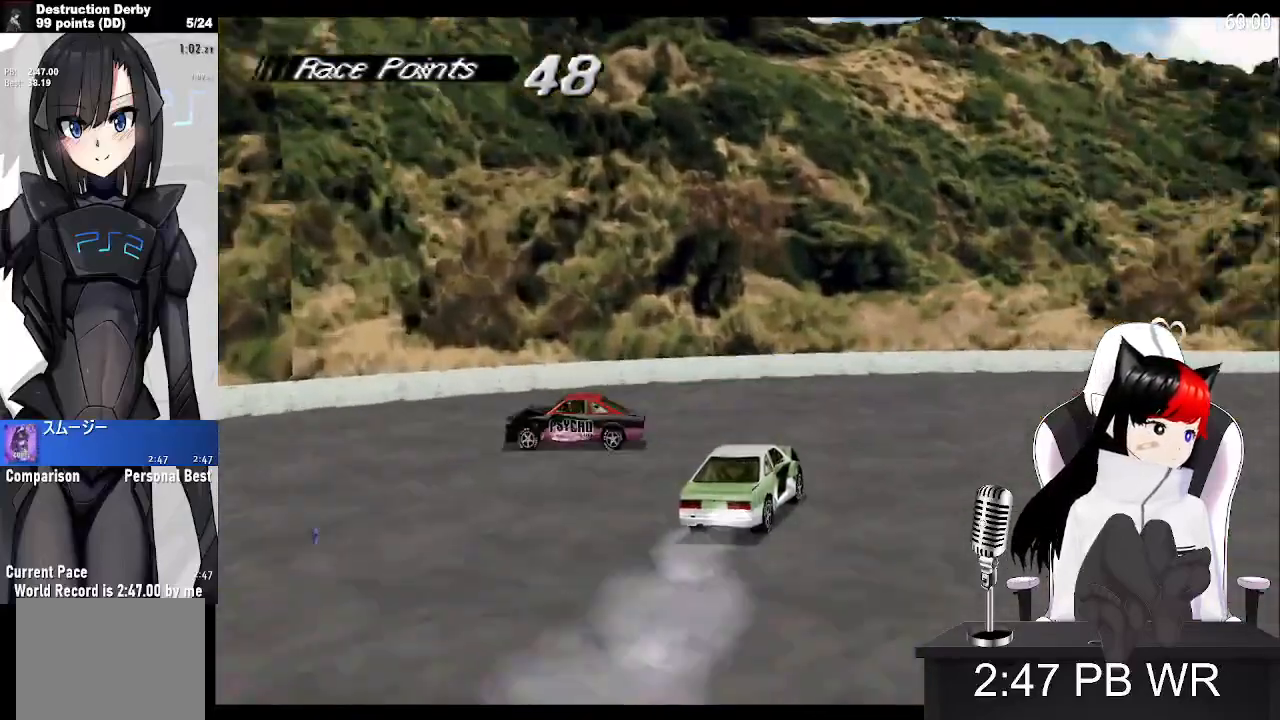
{"buttons": ["CROSS", "DPAD_RIGHT"], "events": [[17, "SQUARE", "up"]]}
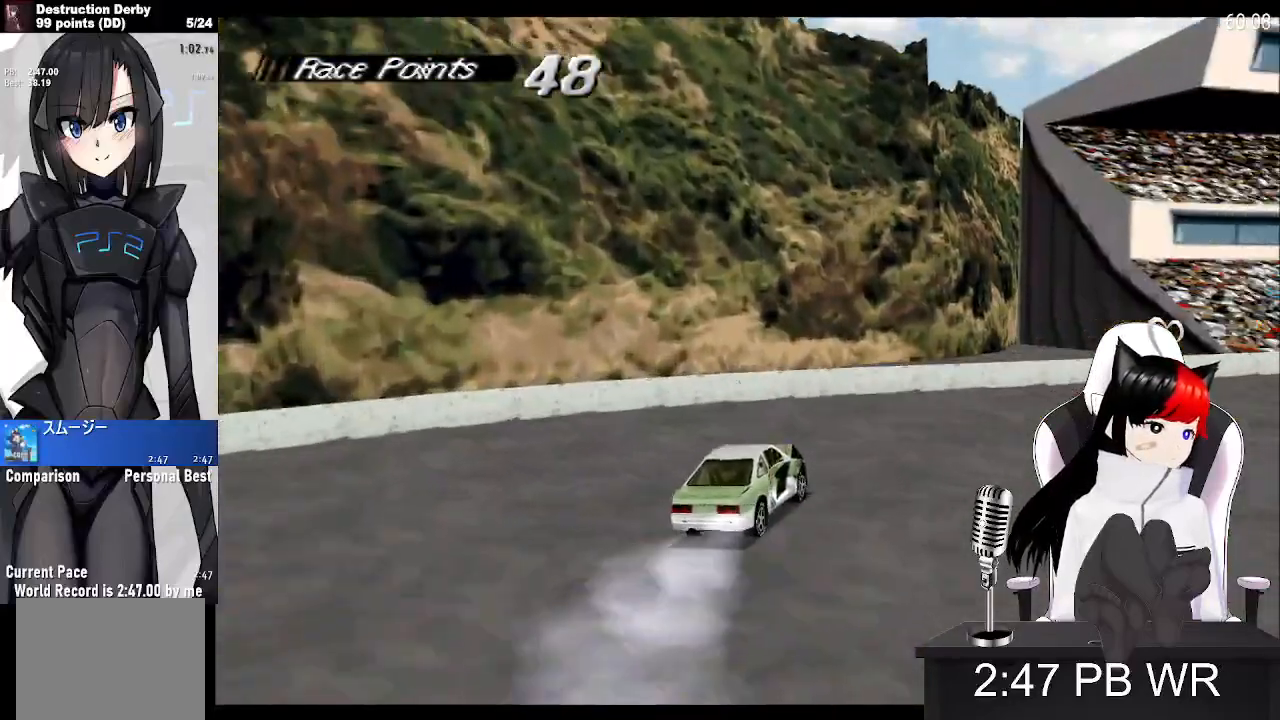
{"buttons": ["CROSS", "DPAD_RIGHT"], "events": []}
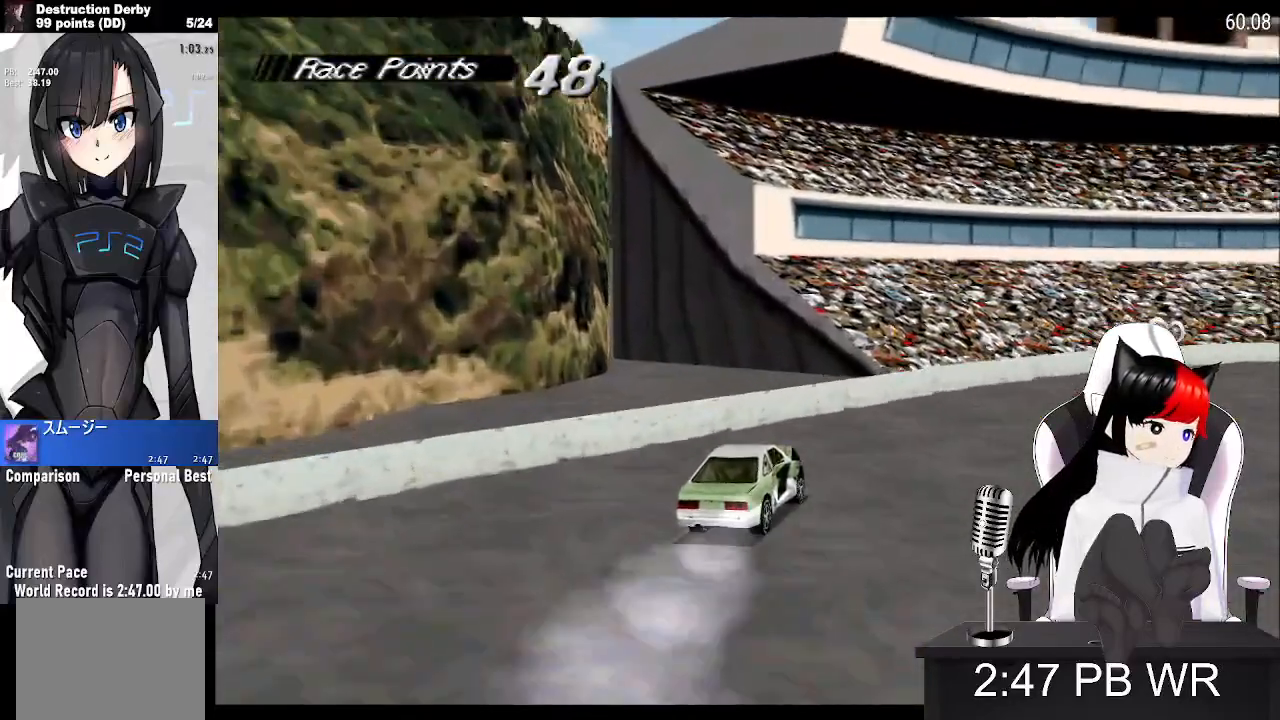
{"buttons": ["CROSS", "DPAD_RIGHT"], "events": []}
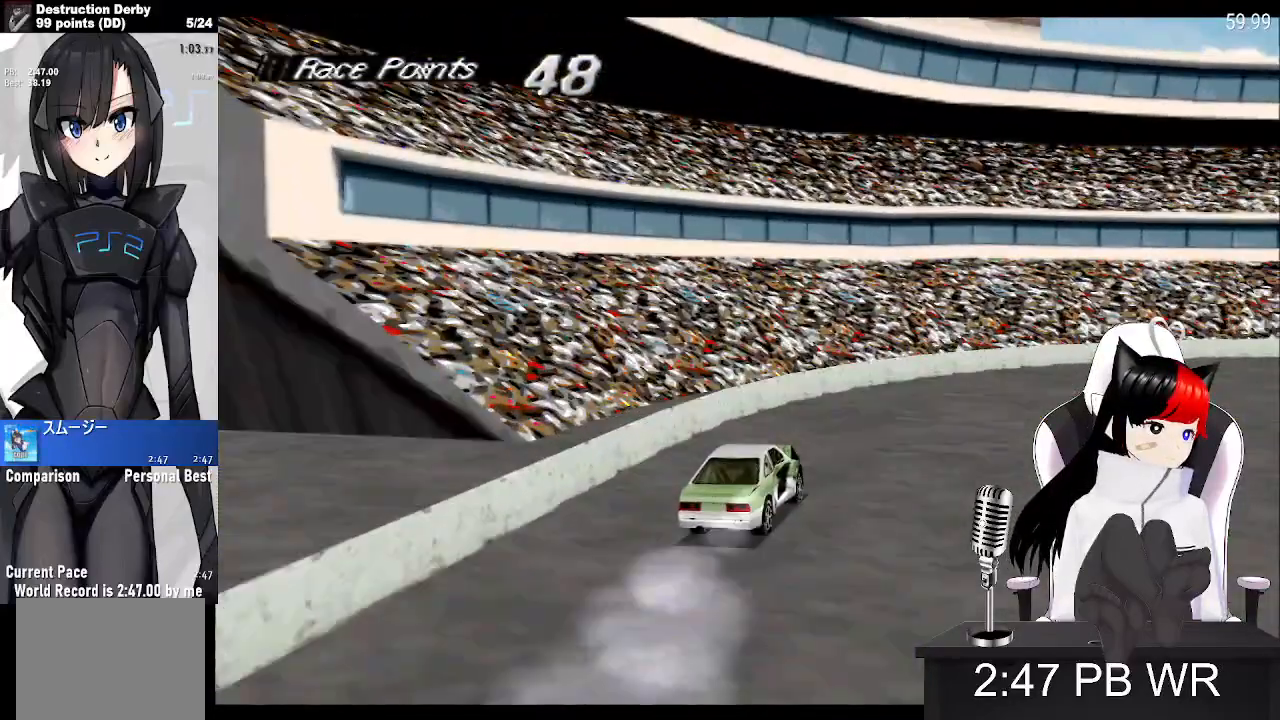
{"buttons": ["CROSS", "DPAD_RIGHT"], "events": []}
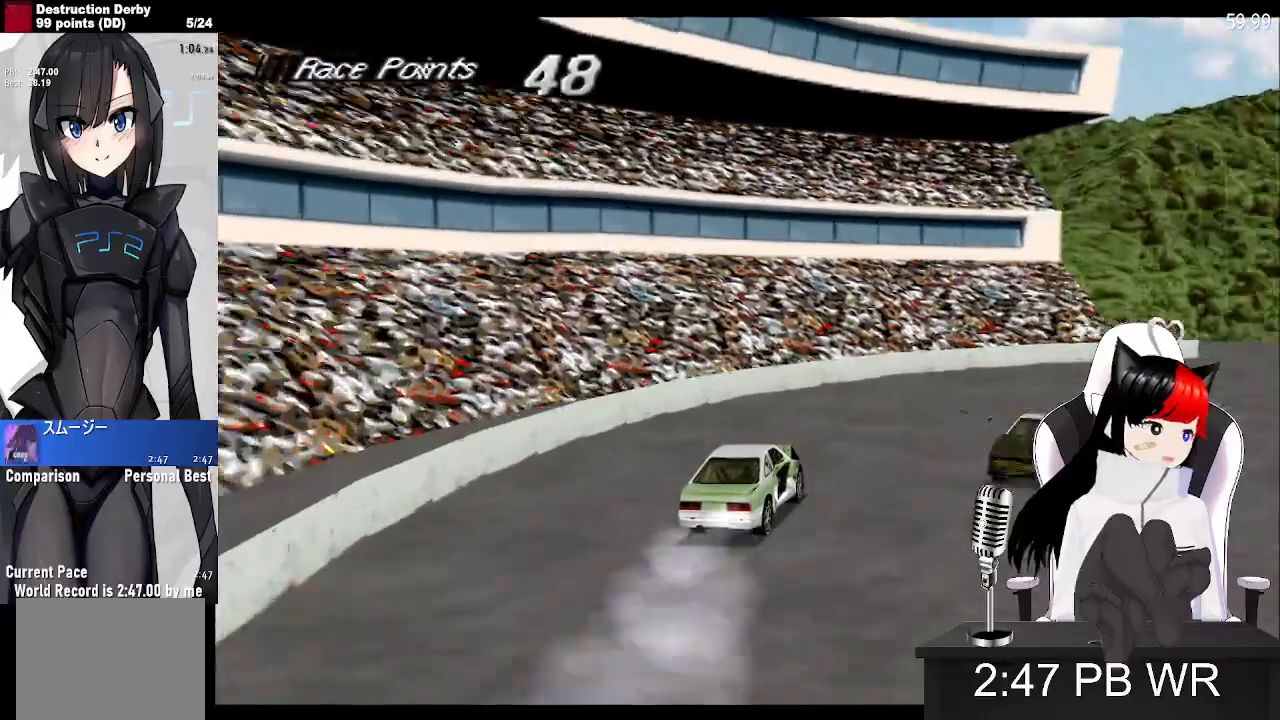
{"buttons": ["CROSS", "DPAD_RIGHT"], "events": []}
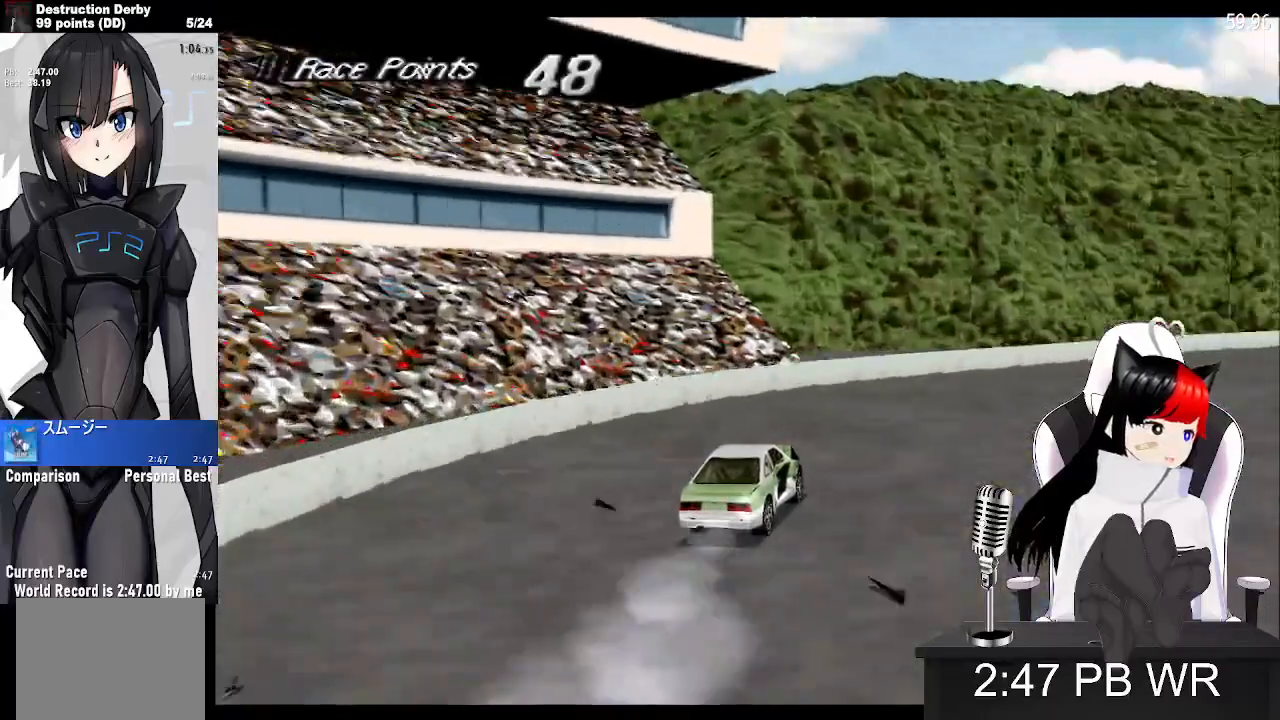
{"buttons": ["CROSS", "DPAD_RIGHT"], "events": []}
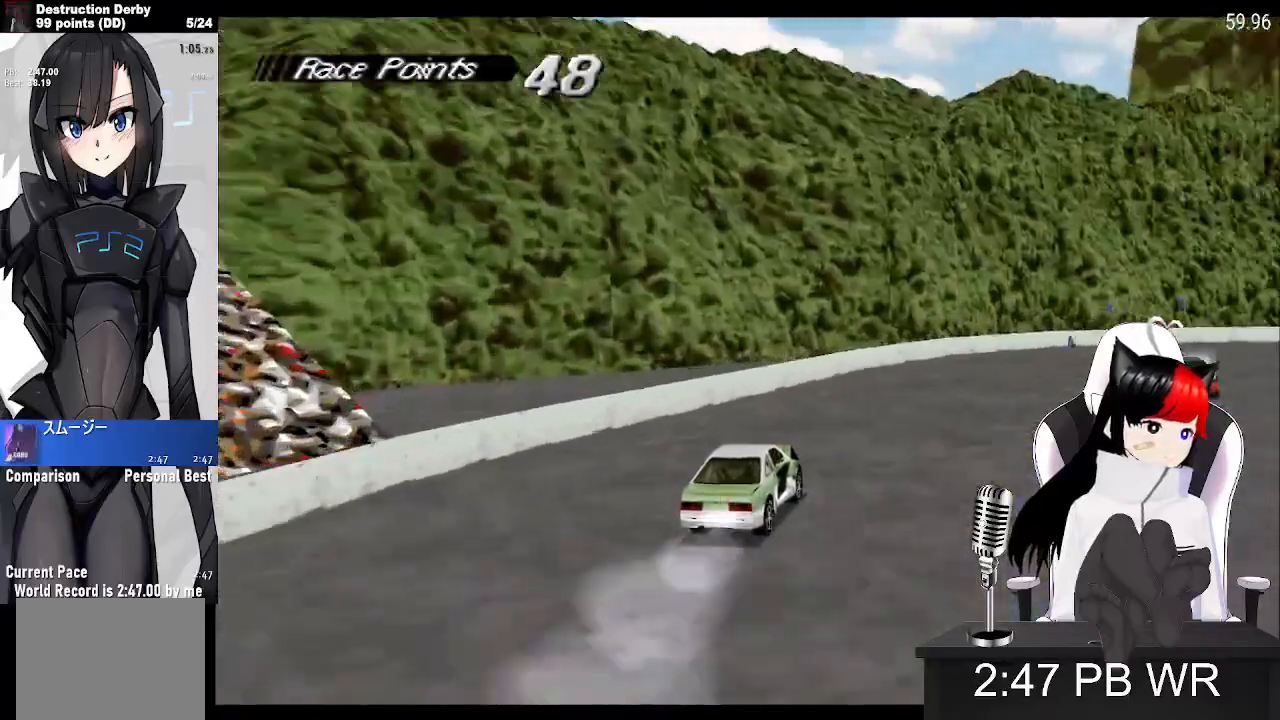
{"buttons": ["CROSS", "DPAD_RIGHT"], "events": []}
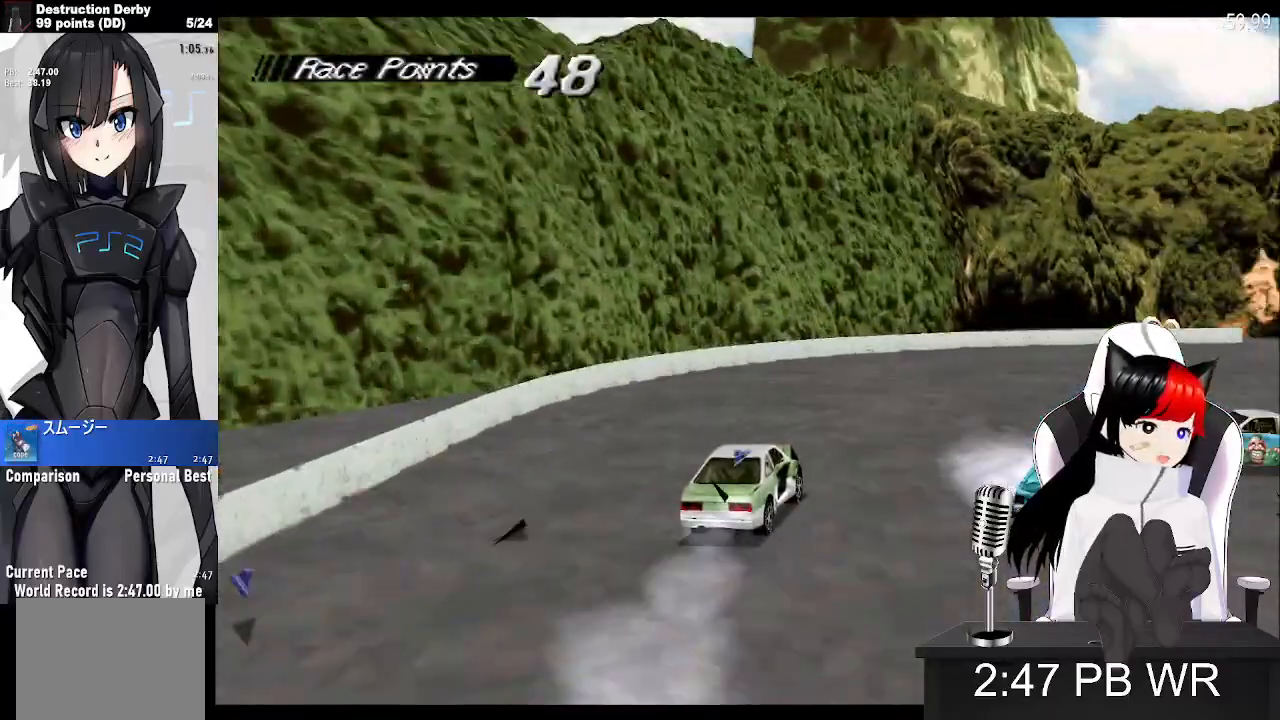
{"buttons": ["CROSS", "DPAD_RIGHT"], "events": []}
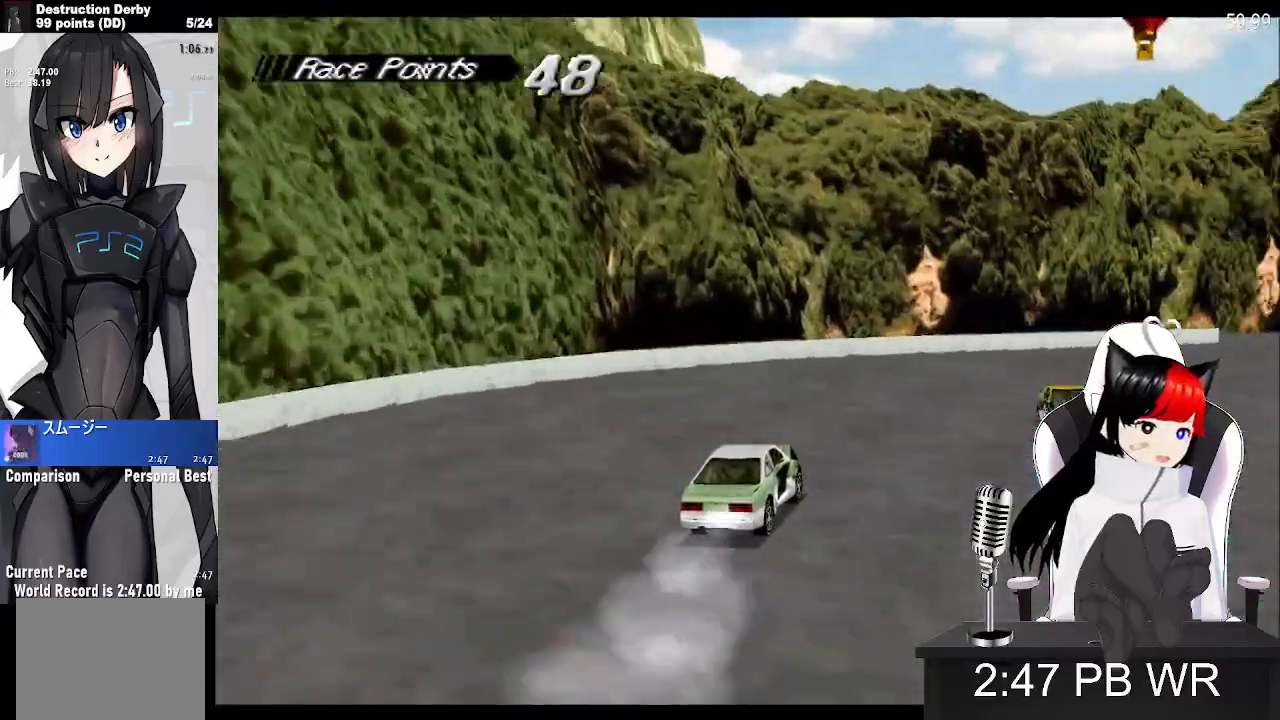
{"buttons": ["CROSS", "DPAD_RIGHT"], "events": []}
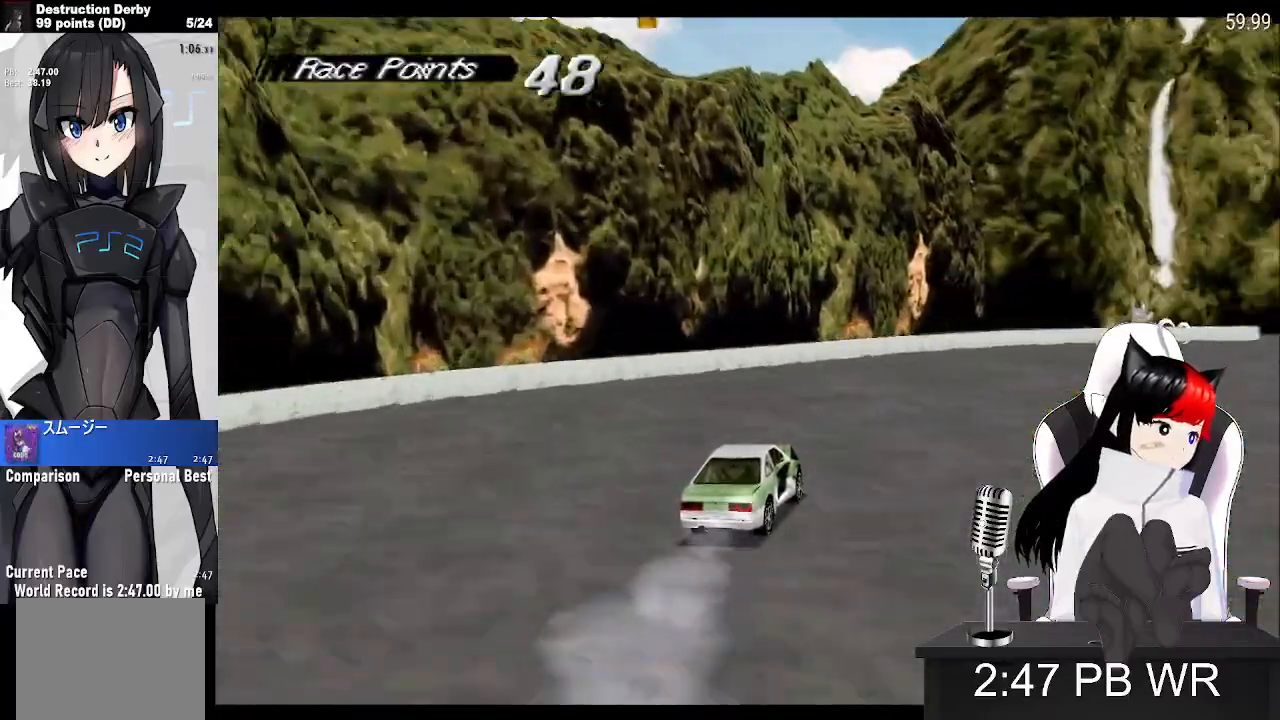
{"buttons": ["CROSS", "DPAD_RIGHT"], "events": []}
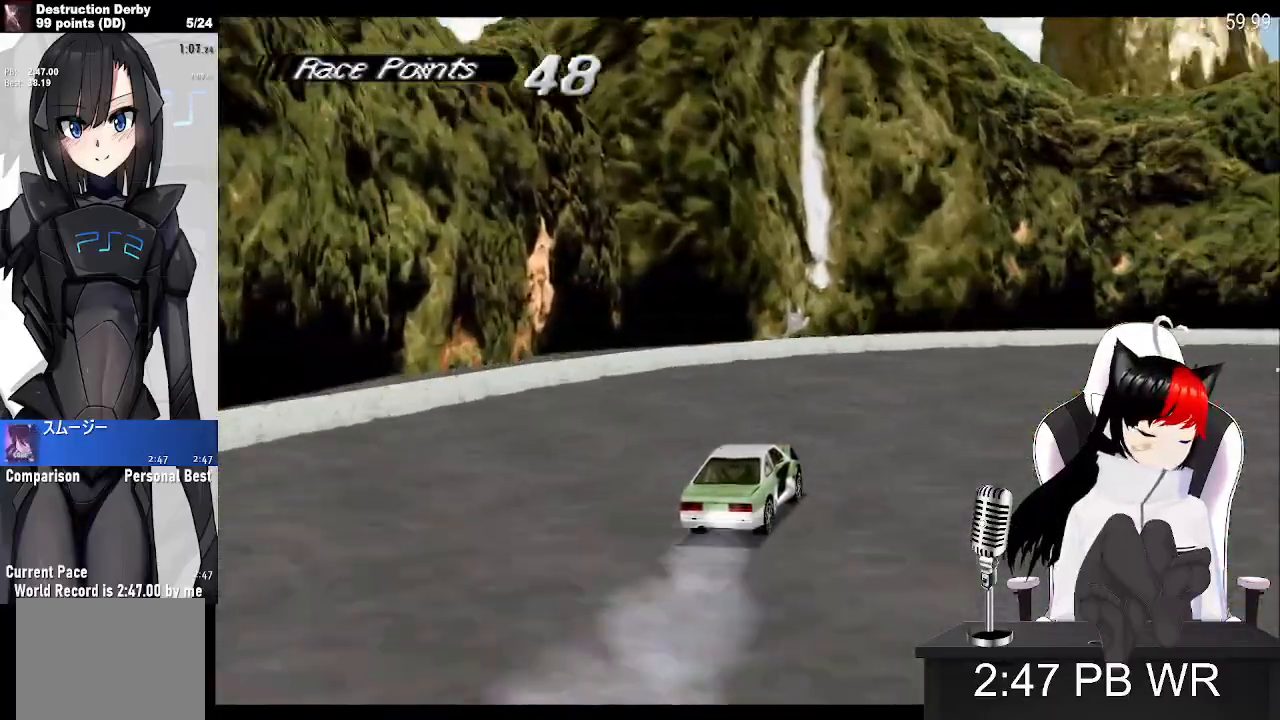
{"buttons": ["CROSS", "DPAD_RIGHT"], "events": []}
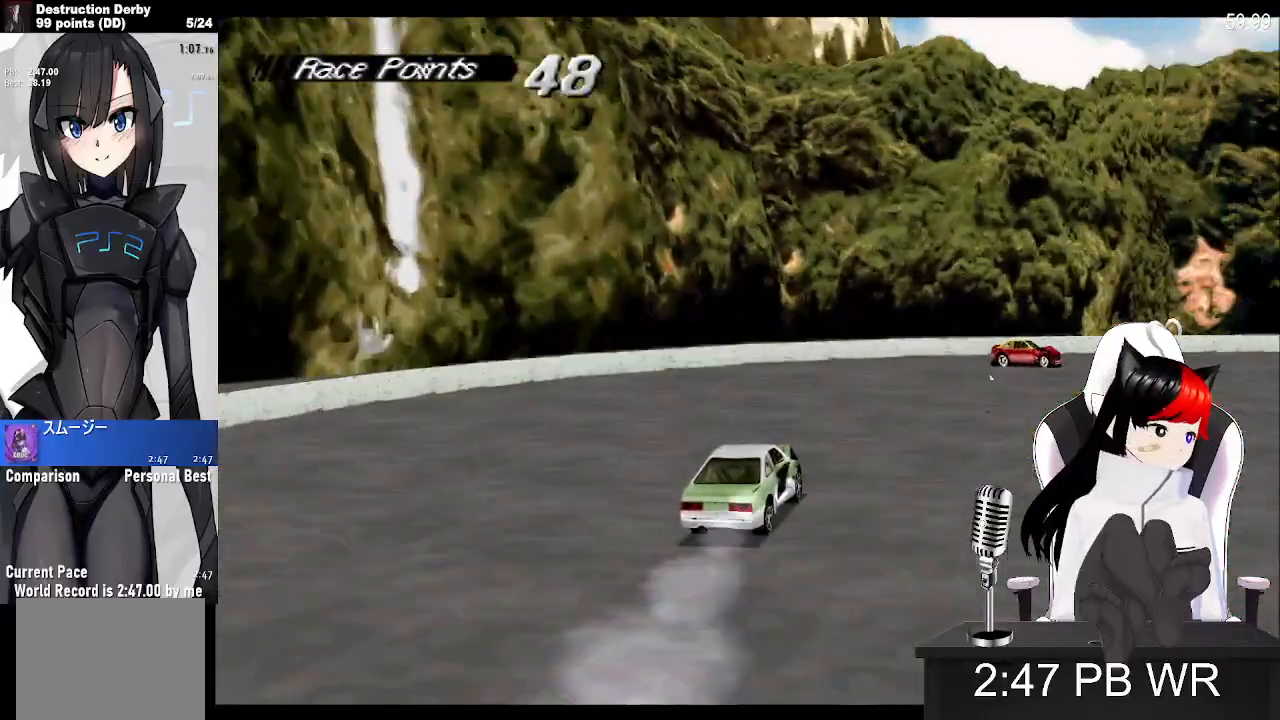
{"buttons": ["CROSS", "DPAD_RIGHT"], "events": []}
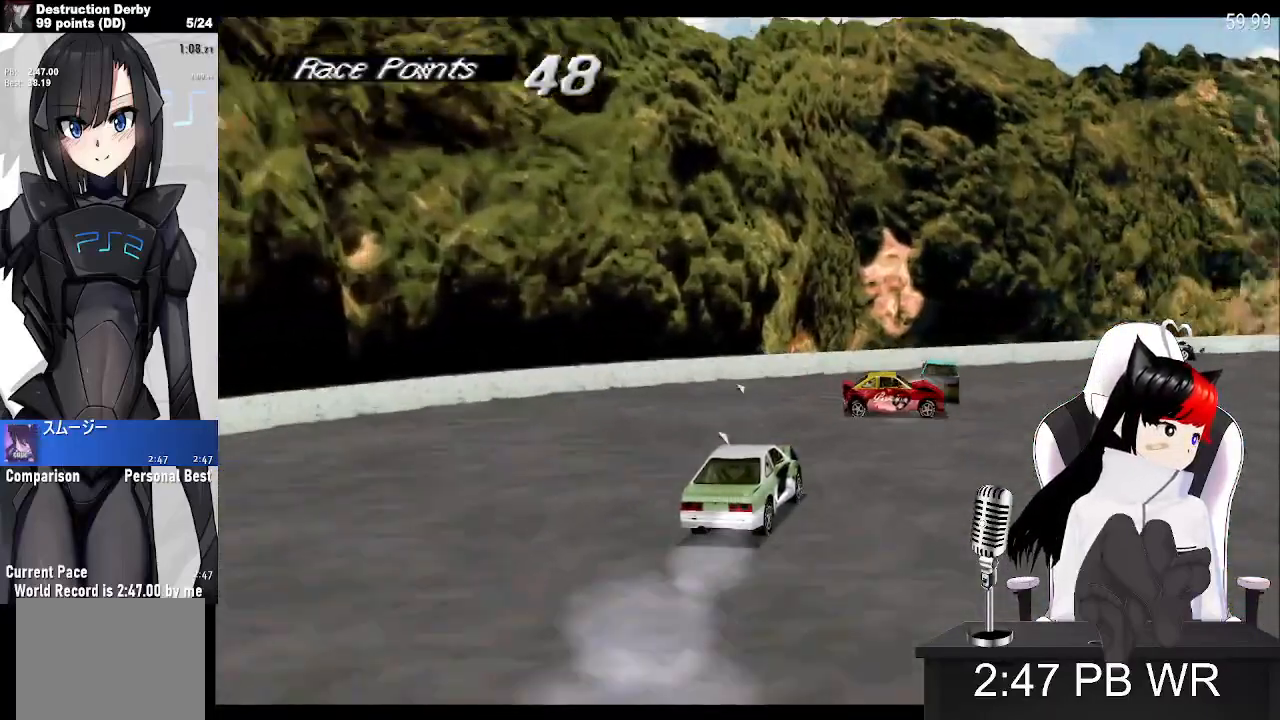
{"buttons": ["CROSS", "DPAD_RIGHT"], "events": []}
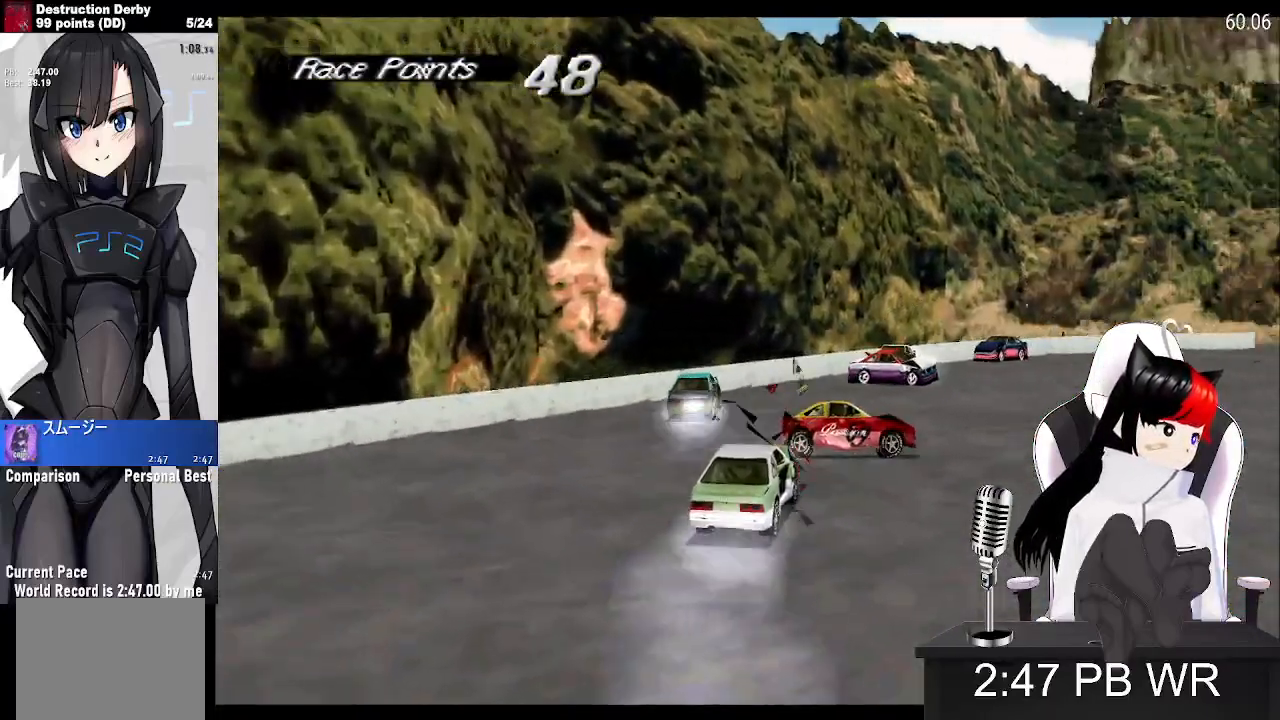
{"buttons": ["CROSS", "DPAD_RIGHT"], "events": []}
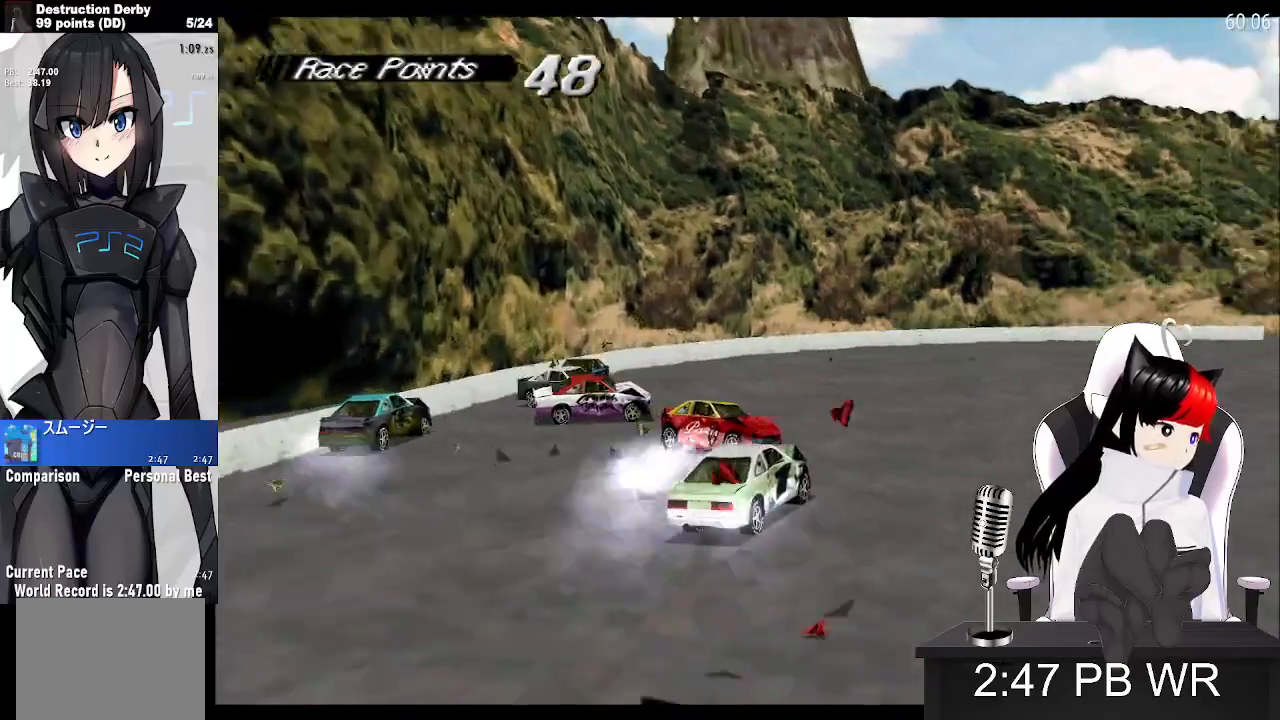
{"buttons": ["CROSS", "DPAD_RIGHT"], "events": [[350, "DPAD_RIGHT", "up"], [483, "DPAD_RIGHT", "down"]]}
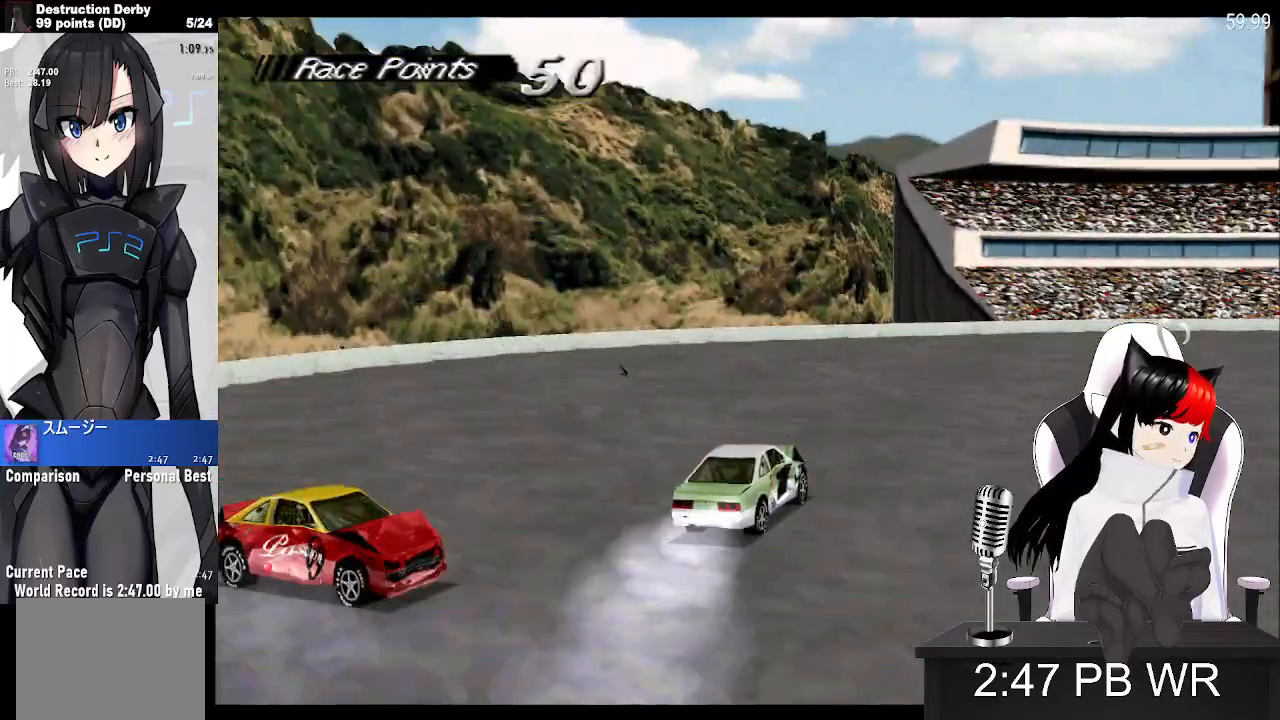
{"buttons": ["CROSS"], "events": [[500, "DPAD_RIGHT", "up"]]}
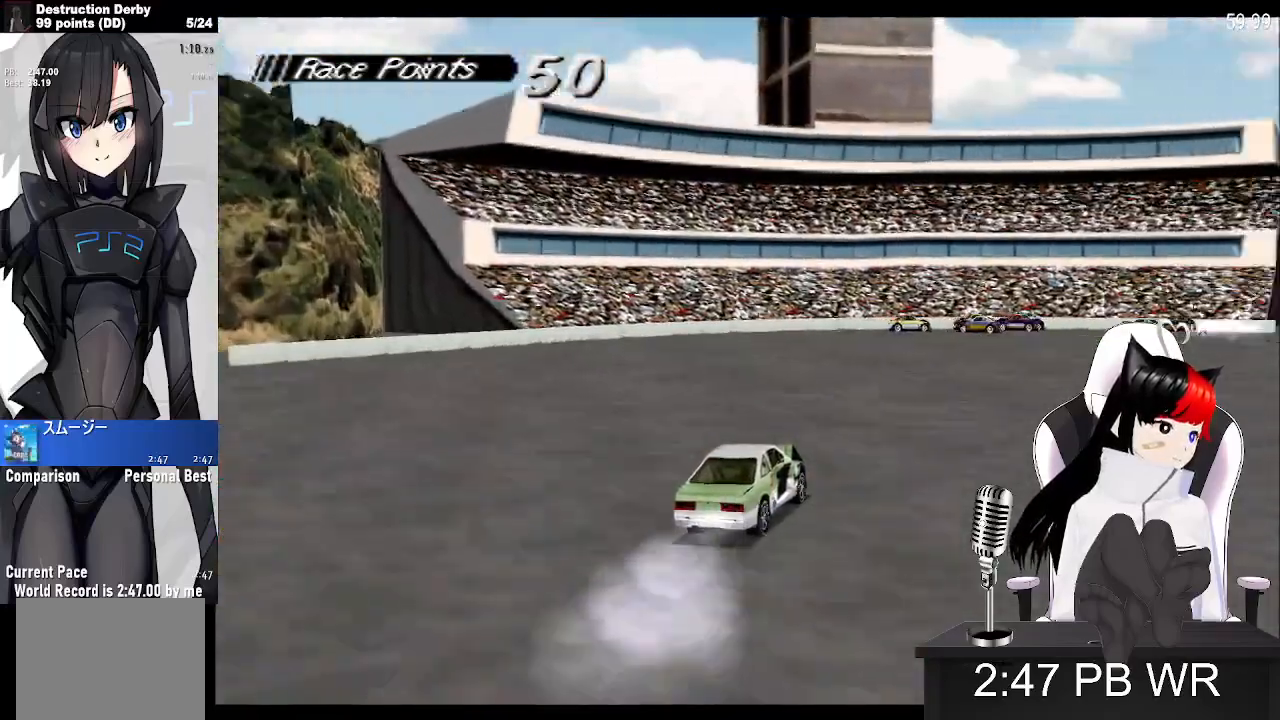
{"buttons": ["CROSS"], "events": []}
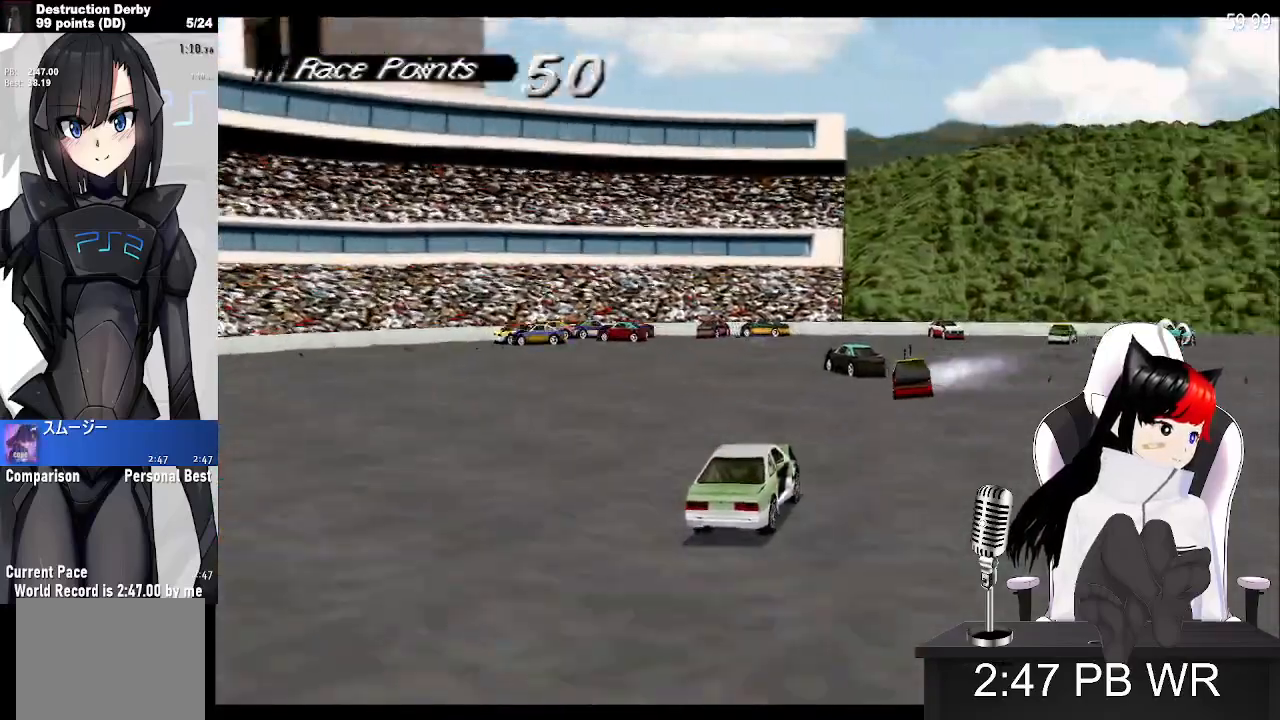
{"buttons": ["CROSS", "DPAD_LEFT"], "events": [[100, "DPAD_LEFT", "down"]]}
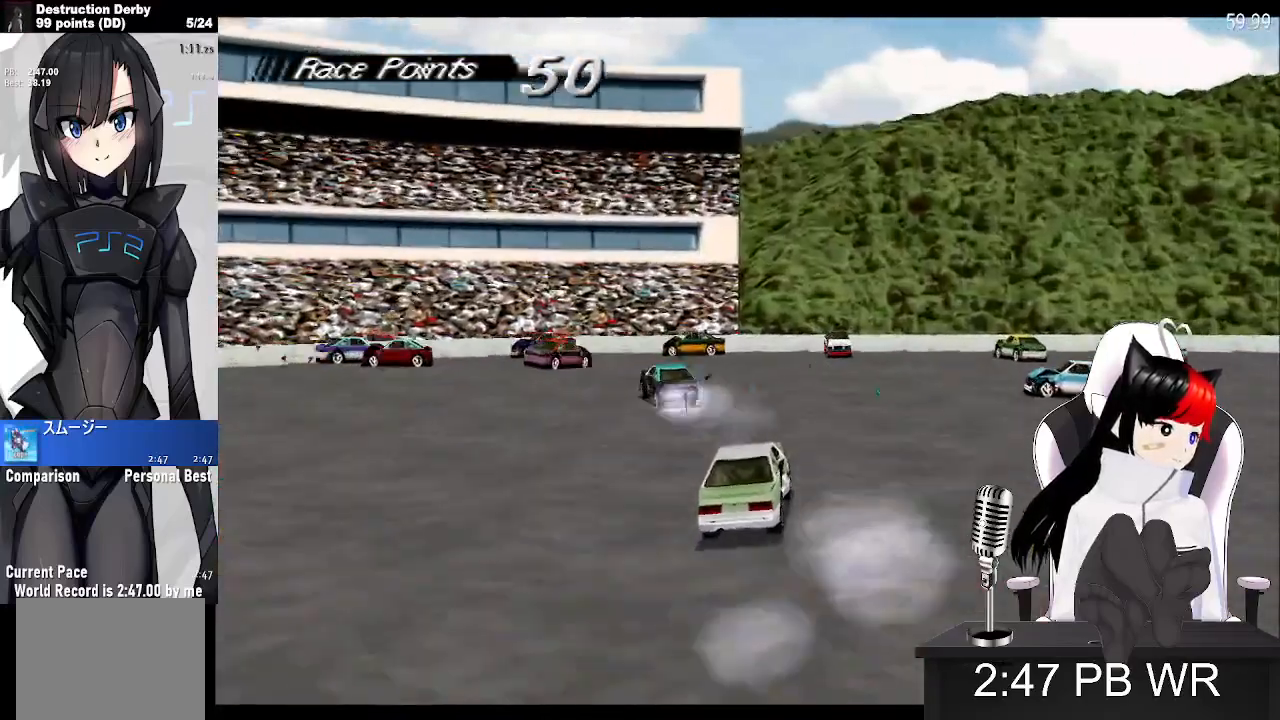
{"buttons": ["SQUARE", "DPAD_LEFT"], "events": [[483, "CROSS", "up"], [500, "SQUARE", "down"]]}
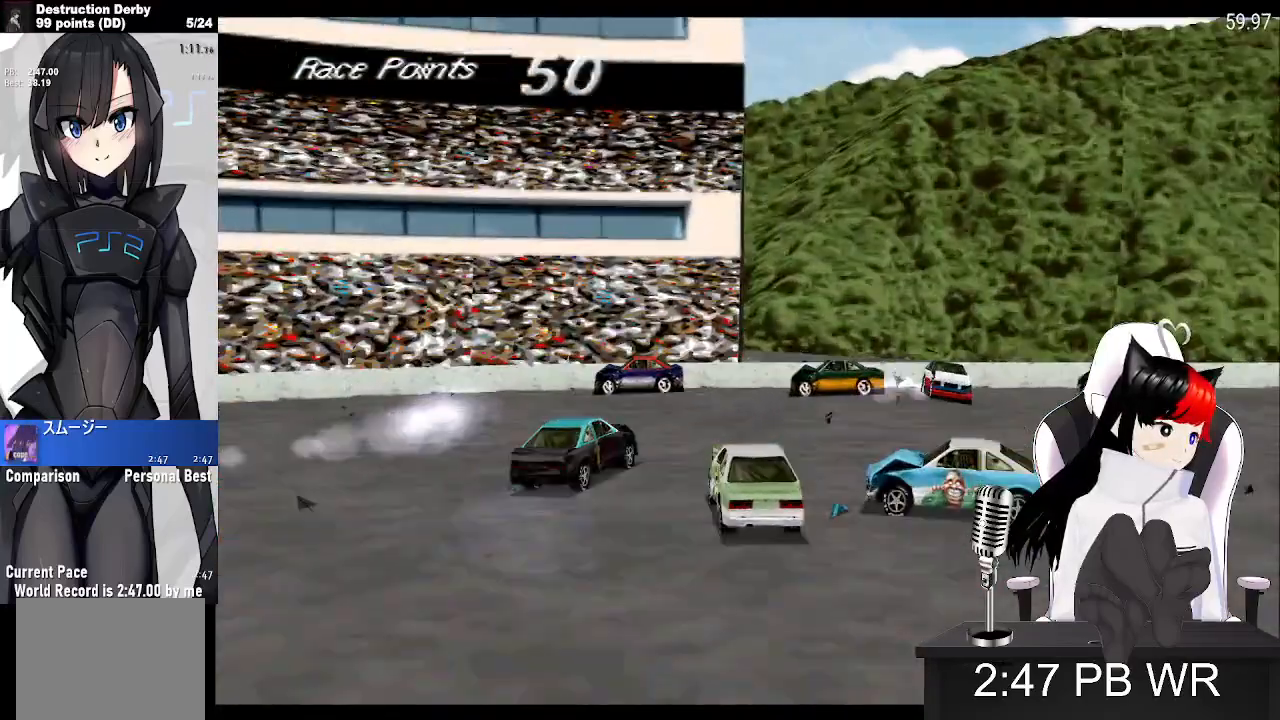
{"buttons": ["SQUARE", "DPAD_LEFT"], "events": []}
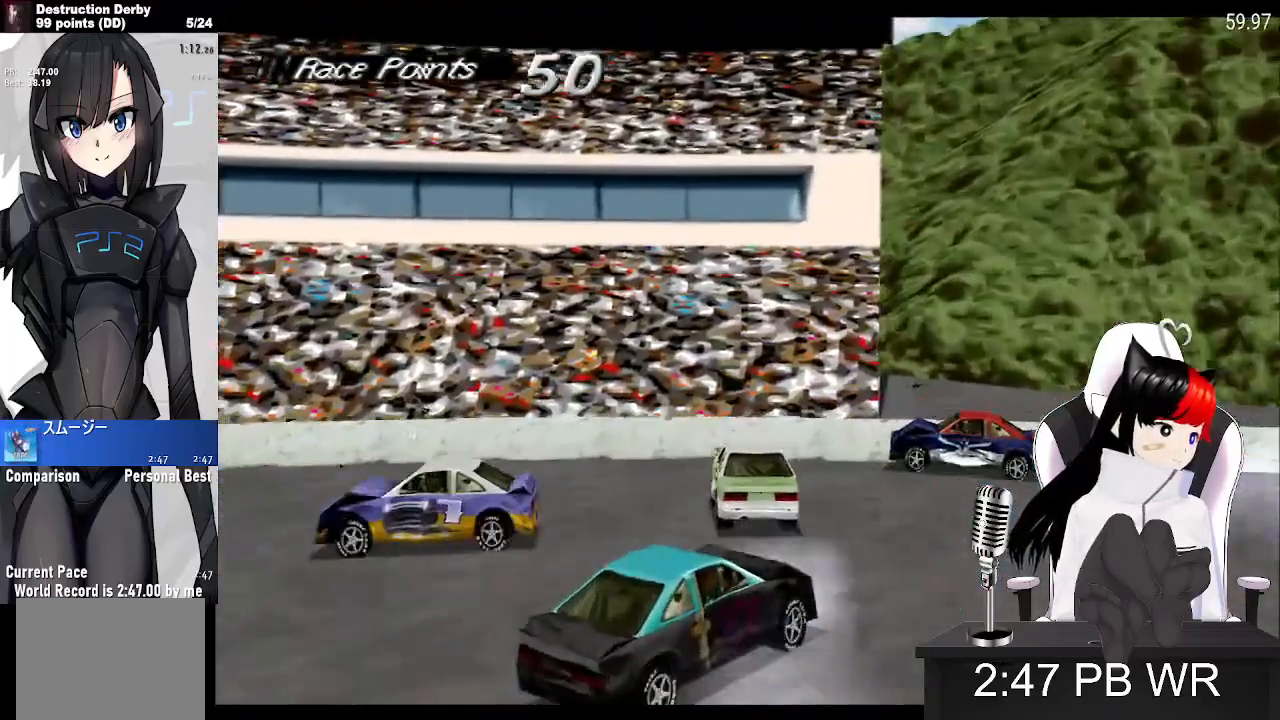
{"buttons": ["SQUARE", "DPAD_LEFT"], "events": []}